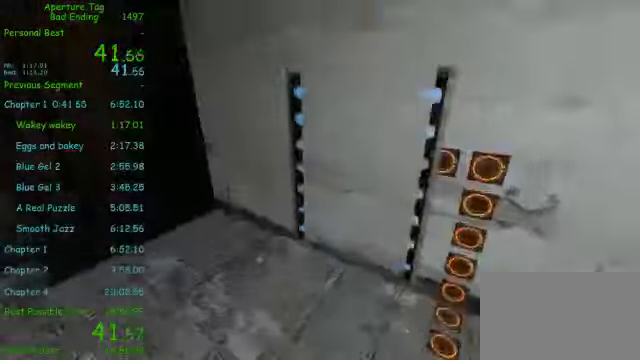
Gameplay with keyboard and mouse; each line is a JSON object with the keys and mouse buttons held at the frame after it. "events" lists presses ("down") and releases ("up") of "1", "2", "3", "4", "5", "a", "alt", "c", "ctrl", "d", "e", "f", "q", "r", "s", "shift", "space", "tab", "v", "w", "x", "z", "mouse_left", "mouse_middle", "mouse_right", "mouse_wheel_up" and "mouse_wheel_down" between this image and that frame as [ms after this image, input, new state], when the widget could be followed in between. "mouse_left", "mouse_middle", "mouse_right", "mouse_wheel_up", "mouse_wheel_down" = the "left", "middle", "right", "wheel_up", "wheel_down" buttons of the "mouse" list. No other keys are recorded. Mouse movement is not recorded.
{"keys": ["d"], "mouse": [], "events": [[41, "a", "up"], [41, "d", "down"], [375, "a", "down"], [375, "d", "up"], [500, "a", "up"], [500, "d", "down"]]}
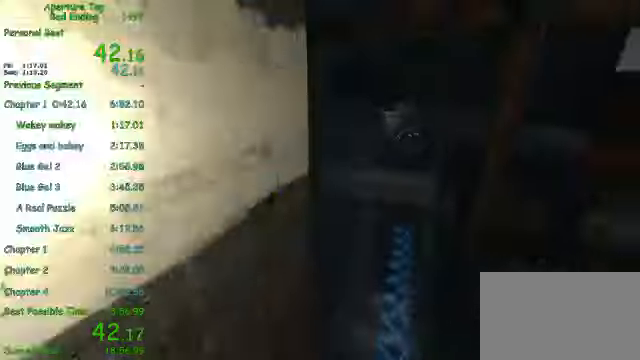
{"keys": ["a"], "mouse": [], "events": [[41, "mouse_wheel_down", "down"], [208, "mouse_wheel_down", "up"], [250, "a", "down"], [250, "d", "up"]]}
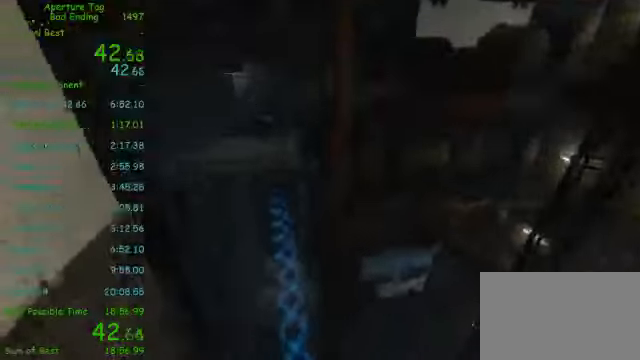
{"keys": ["a"], "mouse": ["left"], "events": [[250, "a", "up"], [250, "d", "down"], [416, "mouse_left", "down"], [458, "a", "down"], [458, "d", "up"]]}
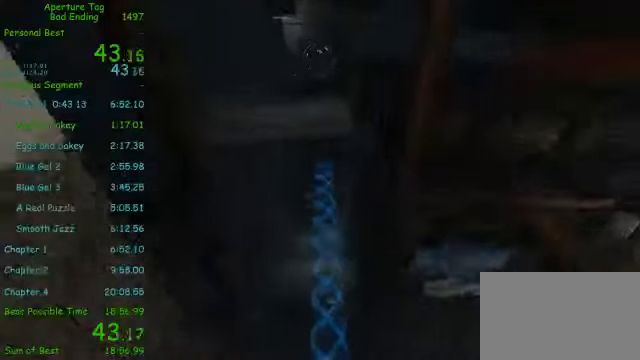
{"keys": [], "mouse": [], "events": [[41, "a", "up"], [41, "d", "down"], [41, "mouse_left", "up"], [166, "d", "up"]]}
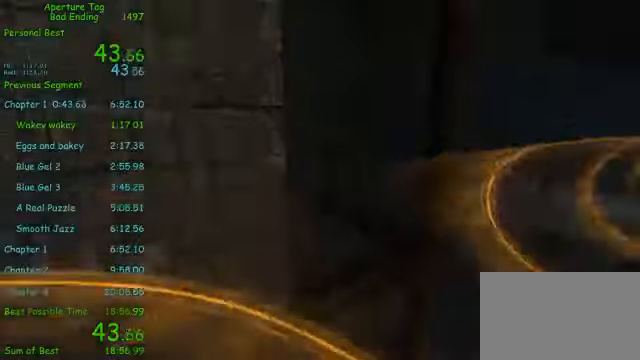
{"keys": [], "mouse": [], "events": []}
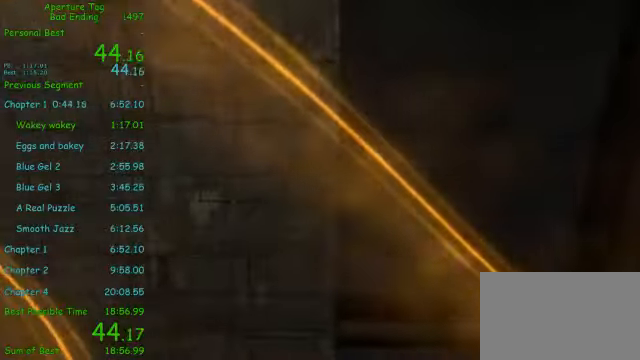
{"keys": [], "mouse": [], "events": [[291, "mouse_left", "down"], [375, "mouse_left", "up"]]}
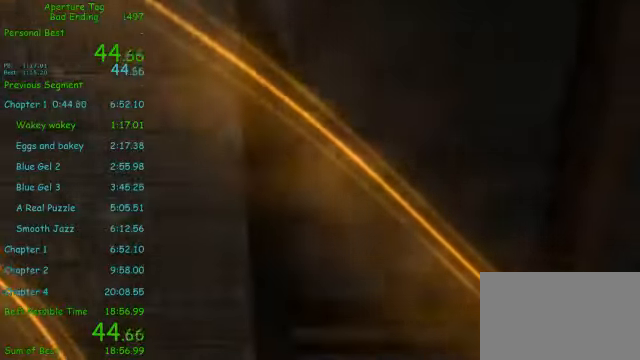
{"keys": [], "mouse": [], "events": []}
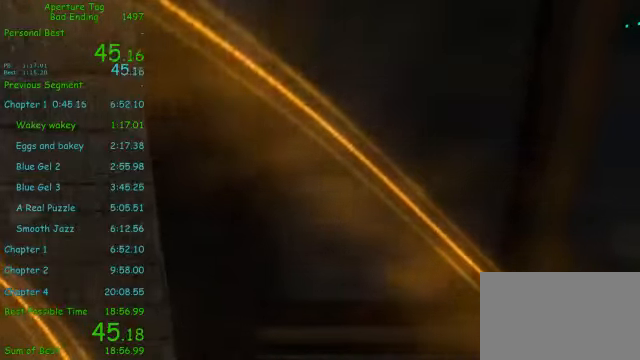
{"keys": [], "mouse": [], "events": []}
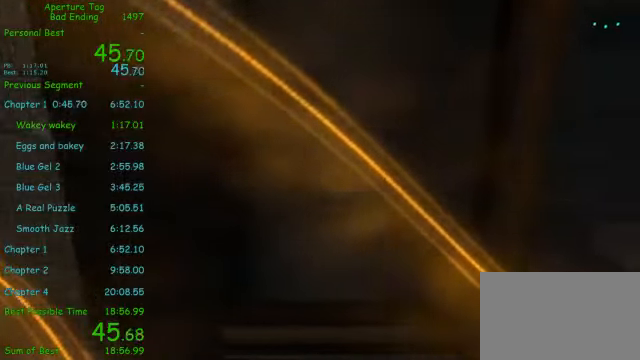
{"keys": [], "mouse": [], "events": []}
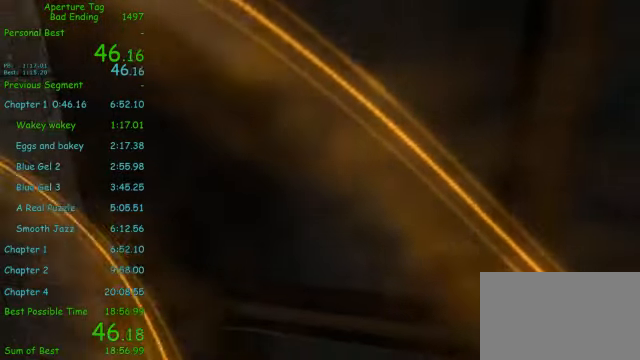
{"keys": [], "mouse": [], "events": []}
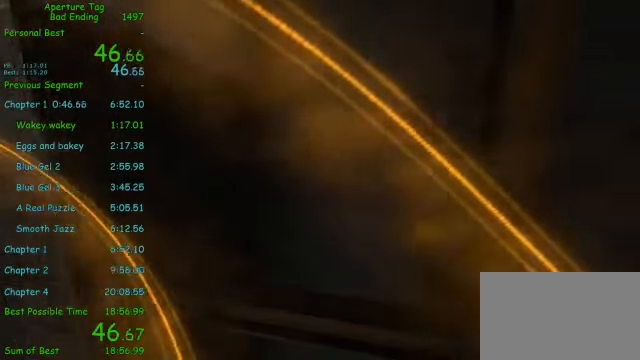
{"keys": [], "mouse": [], "events": [[292, "mouse_left", "down"], [459, "mouse_left", "up"]]}
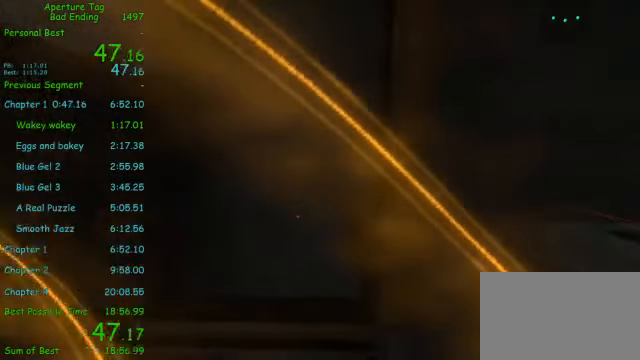
{"keys": [], "mouse": [], "events": [[84, "mouse_left", "down"], [167, "mouse_left", "up"], [292, "mouse_left", "down"], [375, "mouse_left", "up"], [459, "mouse_left", "down"], [500, "mouse_left", "up"]]}
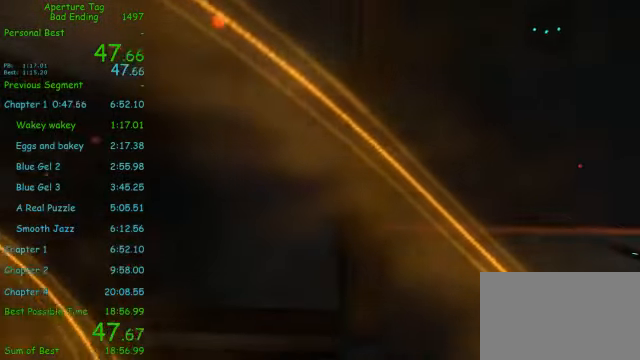
{"keys": [], "mouse": [], "events": [[167, "mouse_left", "down"], [250, "mouse_left", "up"]]}
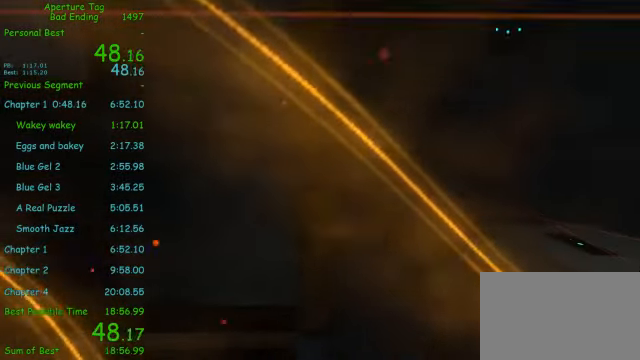
{"keys": [], "mouse": [], "events": [[209, "mouse_left", "down"], [250, "mouse_left", "up"]]}
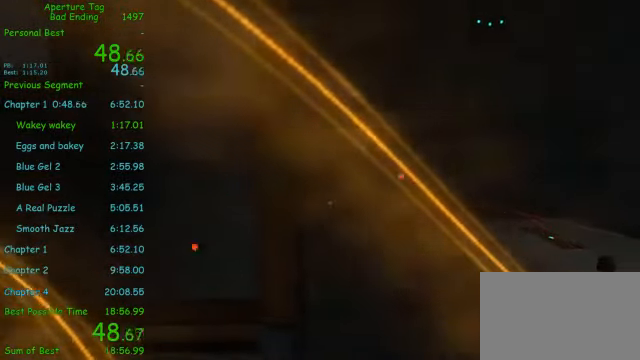
{"keys": [], "mouse": [], "events": []}
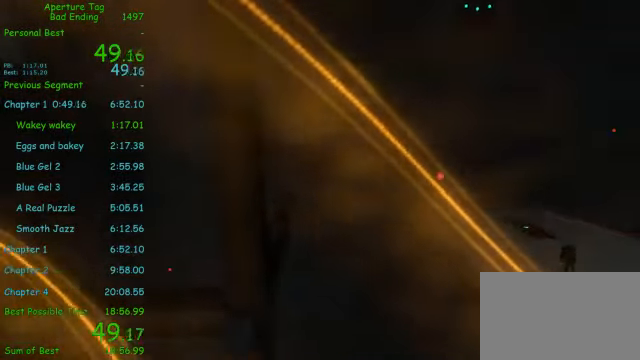
{"keys": [], "mouse": [], "events": []}
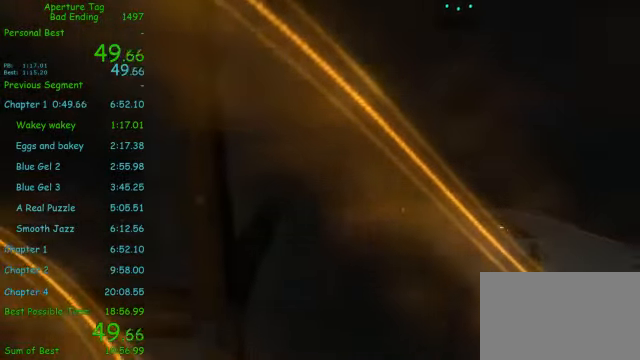
{"keys": [], "mouse": [], "events": [[42, "mouse_left", "down"], [167, "mouse_left", "up"], [250, "mouse_left", "down"], [417, "mouse_left", "up"]]}
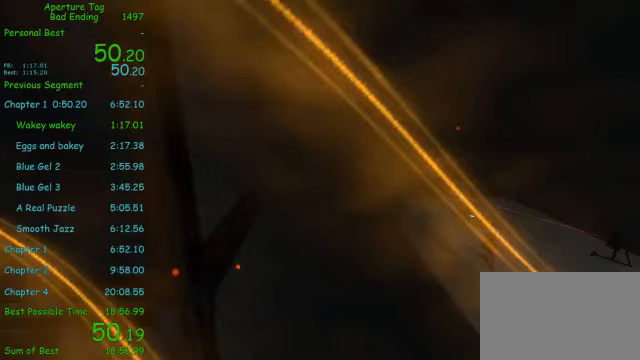
{"keys": [], "mouse": [], "events": [[167, "mouse_left", "down"], [333, "mouse_left", "up"], [417, "mouse_left", "down"], [500, "mouse_left", "up"]]}